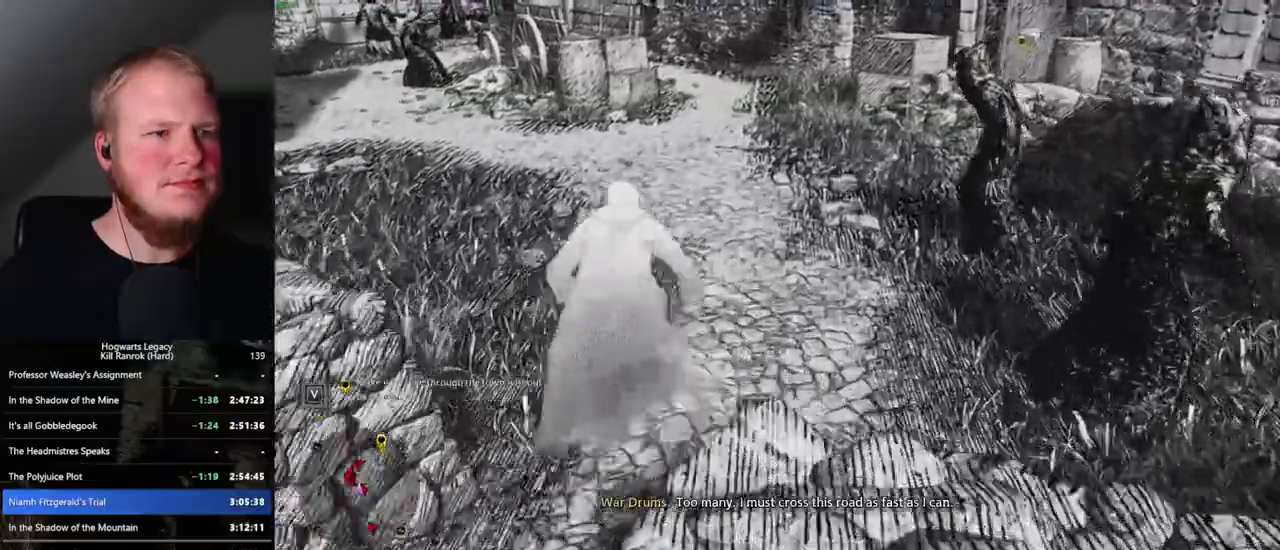
Gameplay with keyboard and mouse; each line is a JSON object with the keys and mouse buttons held at the frame after it. "events" lists presses ("down") and releases ("up") of ".", "/", "0", "1", "2", "3", "4", "5", "6", "7", "8", "9", "a", "alt_l", "alt_r", "b", "backslash", "backspace", "c", "caps_lock", "comma", "ctrl_l", "ctrl_r", "d", "e", "equals", "escape", "f", "f1", "f10", "f11", "f12", "f2", "f3", "f4", "f5", "f6", "f7", "f8", "f9", "g", "h", "i", "j", "k", "l", "lbracket", "m", "minus", "n", "o", "p", "q", "quote", "r", "rbracket", "return", "s", "semicolon", "shift_l", "shift_r", "space", "super_l", "super_r", "t", "tab", "tilde", "u", "v", "w", "x", "y", "z", "mouse_left", "mouse_wheel", "mouse_right", "mouse_mb4" and "mouse_mb5" between this image and that frame as [ms after this image, input, new state], when the widget could be followed in between. "mouse_left", "mouse_wheel", "mouse_right", "mouse_mb4", "mouse_mb5" = the "left", "wheel", "right", "mb4", "mb5" buttons of the "mouse" list. No other keys are recorded. "wheel" means that the mouse wheel is clicked or scrolled. Mouse movement is not recorded.
{"keys": ["space", "w"], "mouse": [], "events": []}
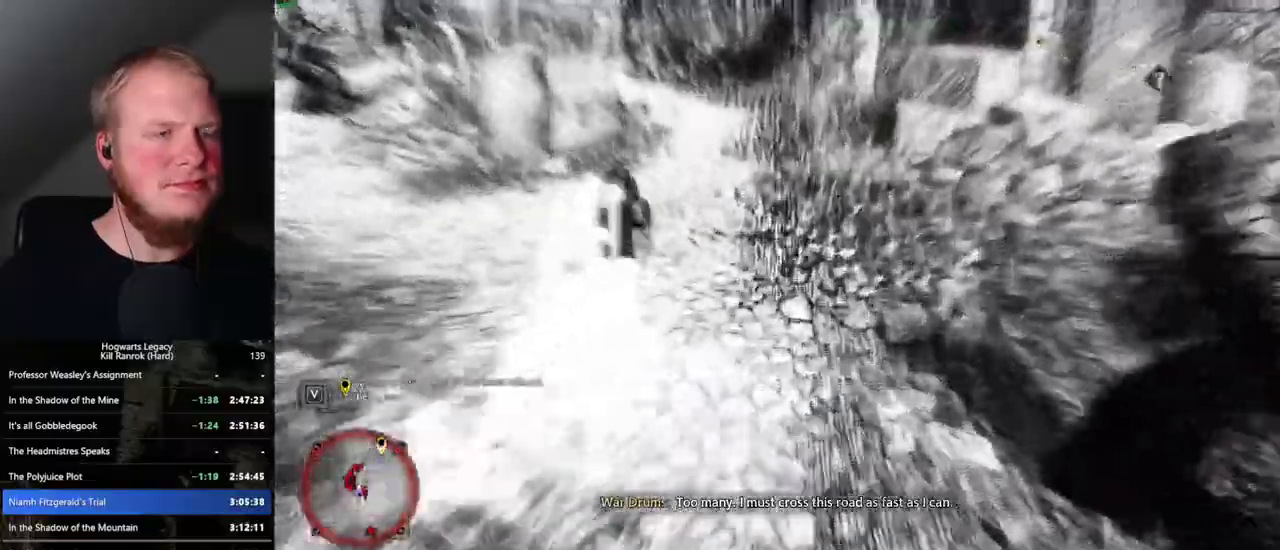
{"keys": ["w"], "mouse": [], "events": [[450, "space", "up"]]}
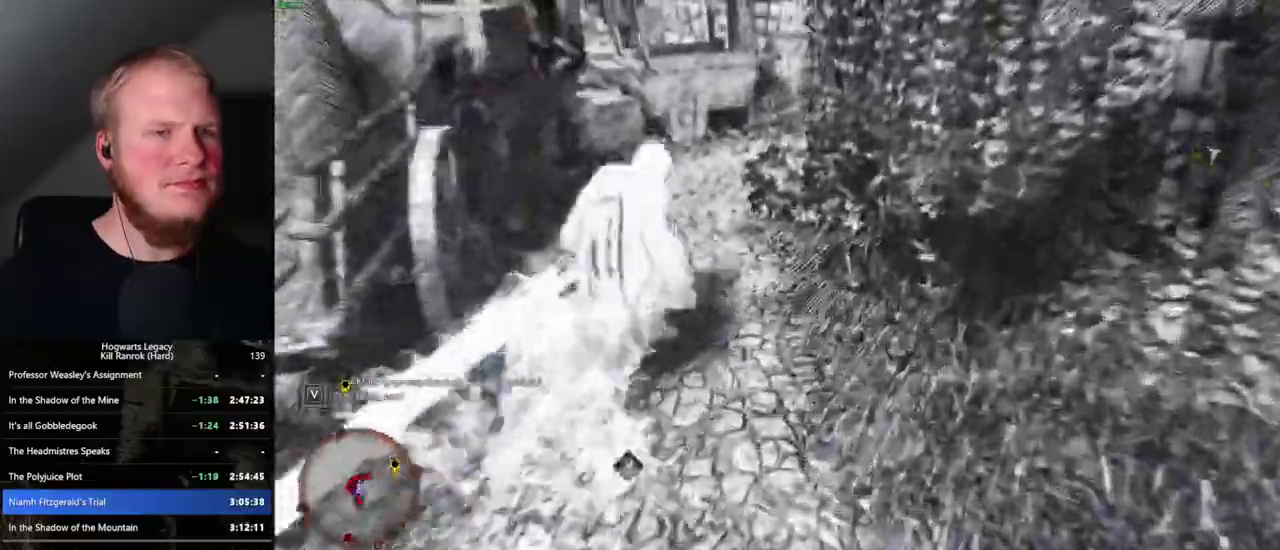
{"keys": ["space", "w"], "mouse": [], "events": [[217, "space", "down"]]}
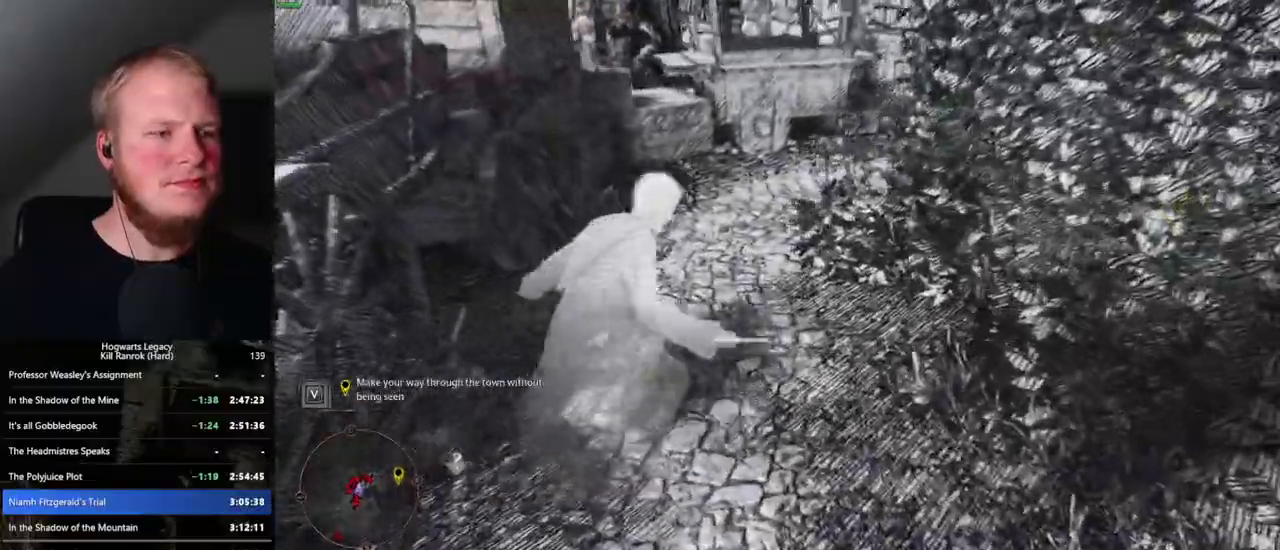
{"keys": ["w"], "mouse": [], "events": [[500, "space", "up"]]}
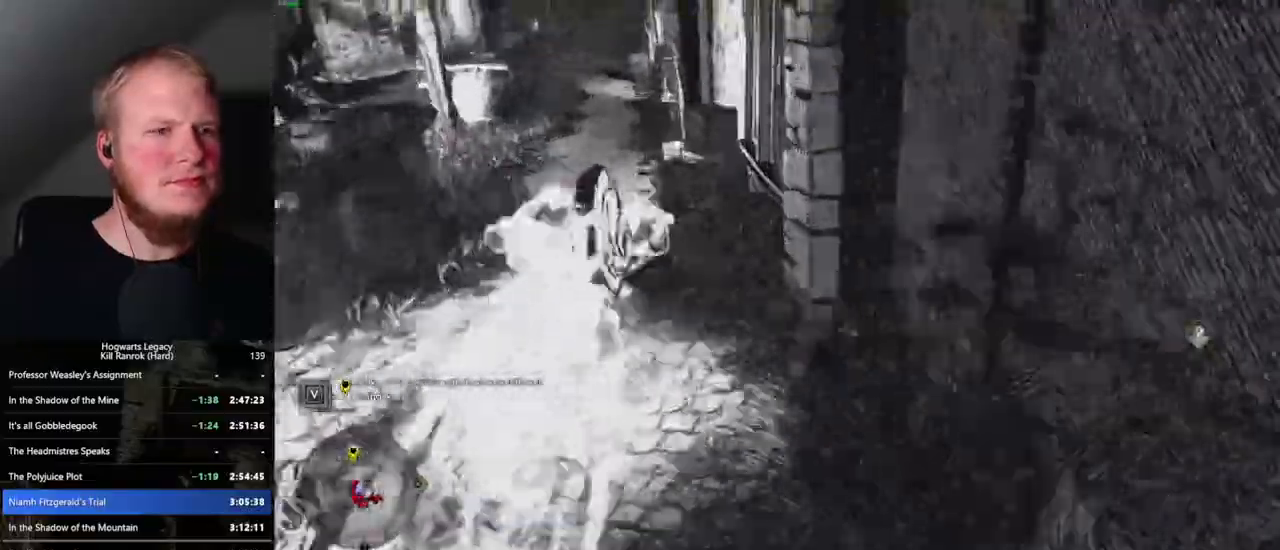
{"keys": ["space", "w"], "mouse": [], "events": [[500, "space", "down"]]}
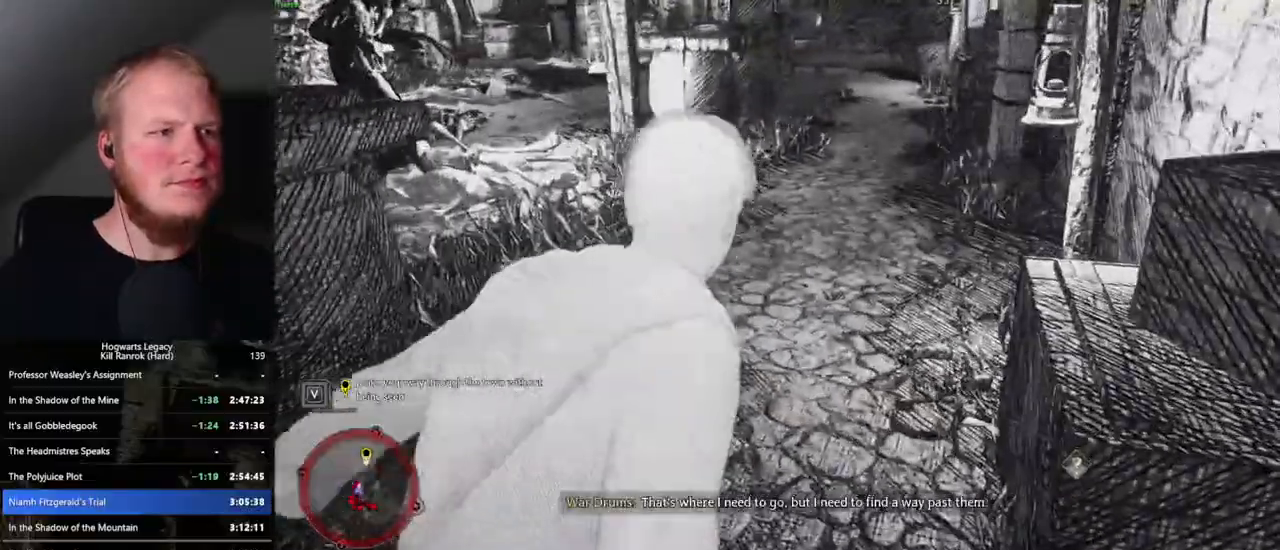
{"keys": ["space", "w"], "mouse": [], "events": []}
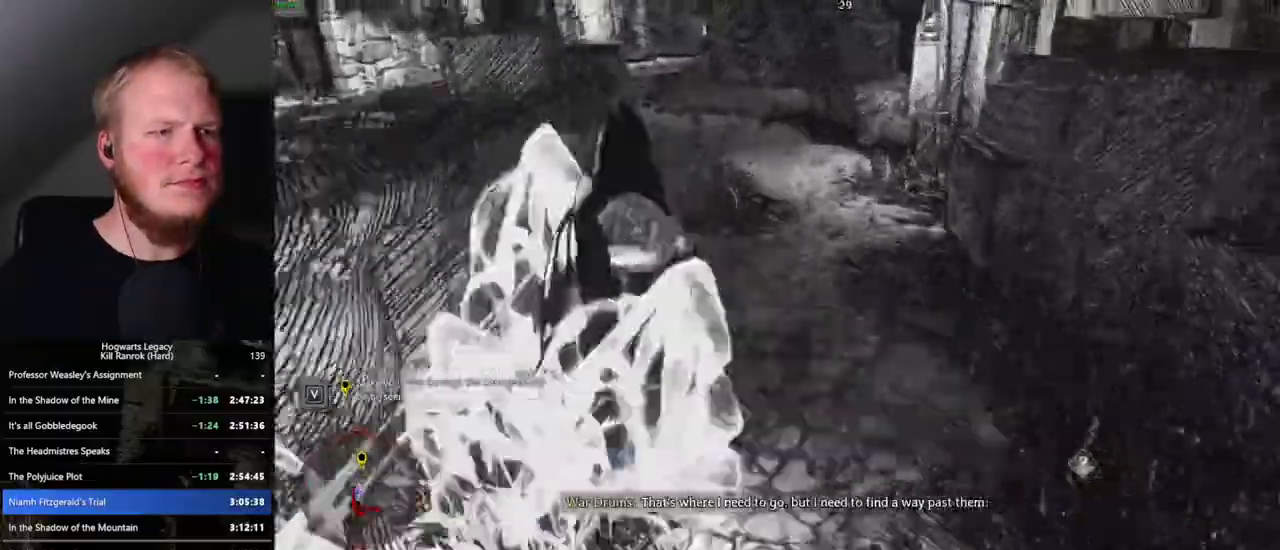
{"keys": ["w"], "mouse": [], "events": [[84, "space", "up"]]}
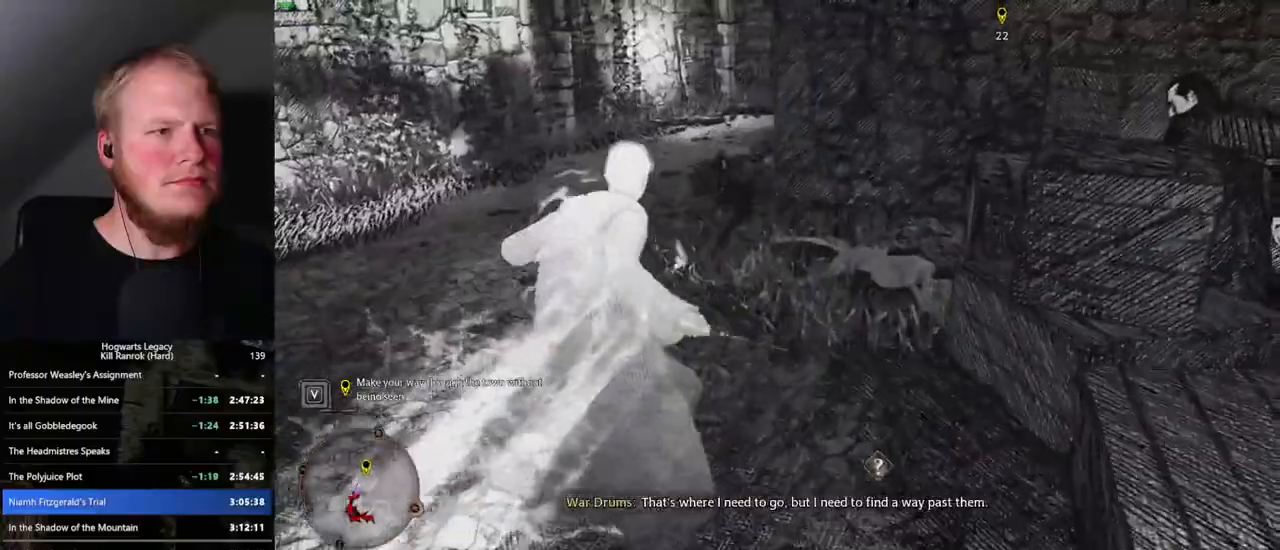
{"keys": ["space", "w"], "mouse": [], "events": [[84, "space", "down"]]}
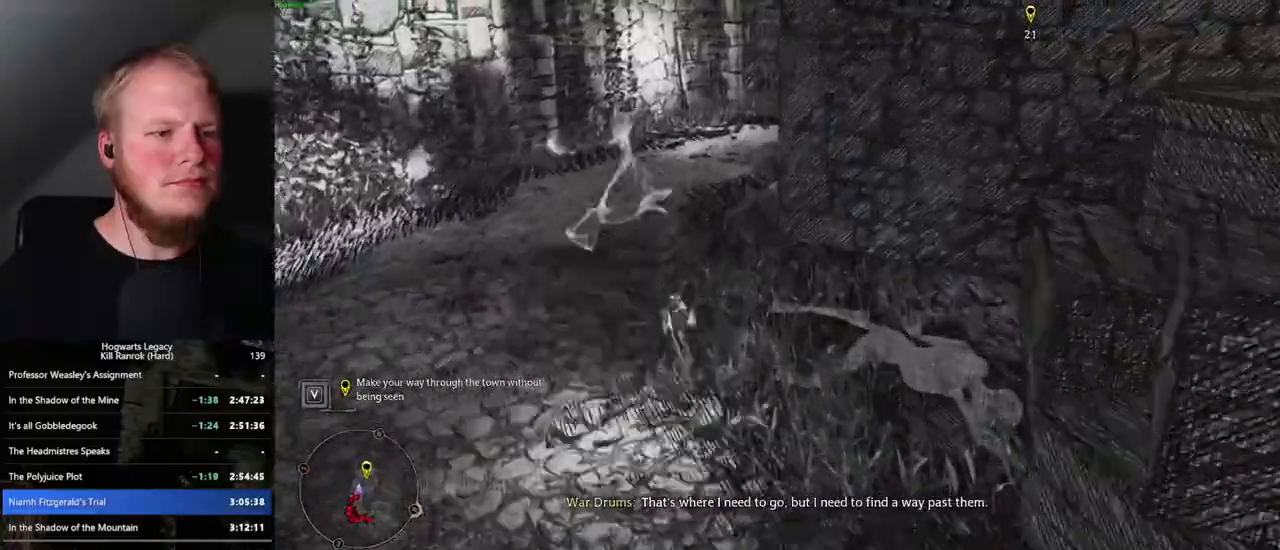
{"keys": ["w"], "mouse": [], "events": [[334, "space", "up"]]}
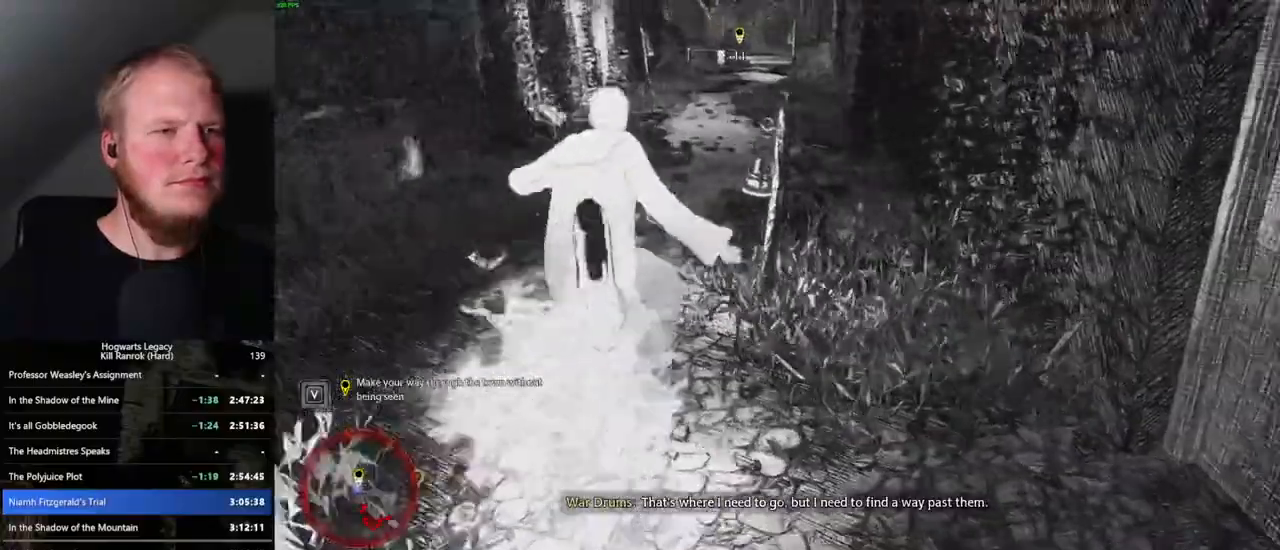
{"keys": ["space", "w"], "mouse": [], "events": [[167, "space", "down"]]}
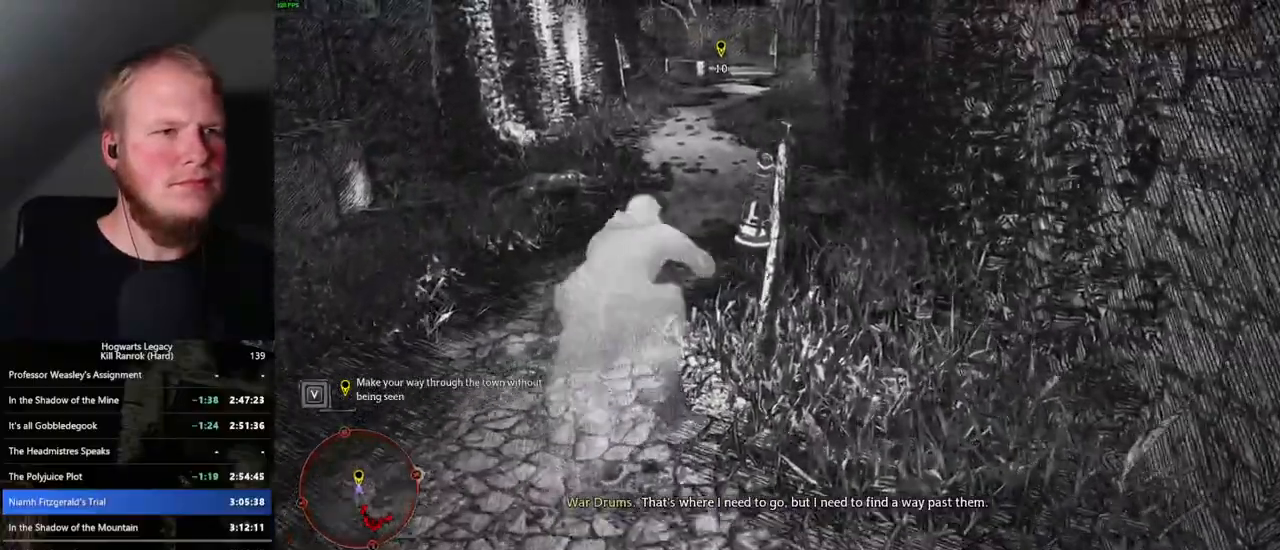
{"keys": [], "mouse": [], "events": [[300, "space", "up"], [467, "w", "up"]]}
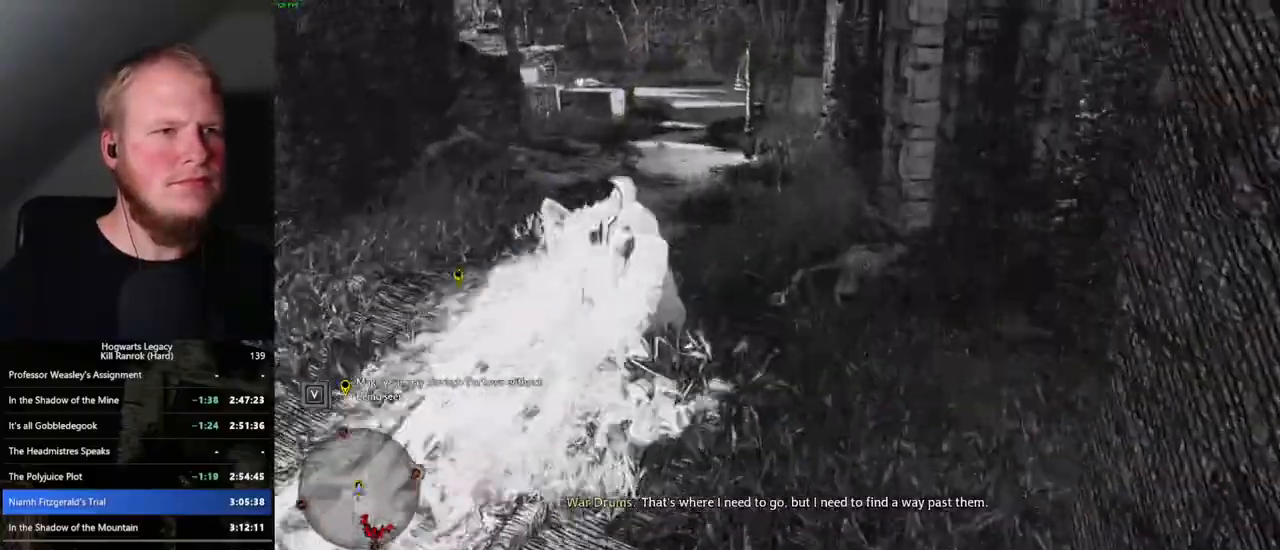
{"keys": ["d", "s"], "mouse": [], "events": [[34, "s", "down"], [350, "d", "down"]]}
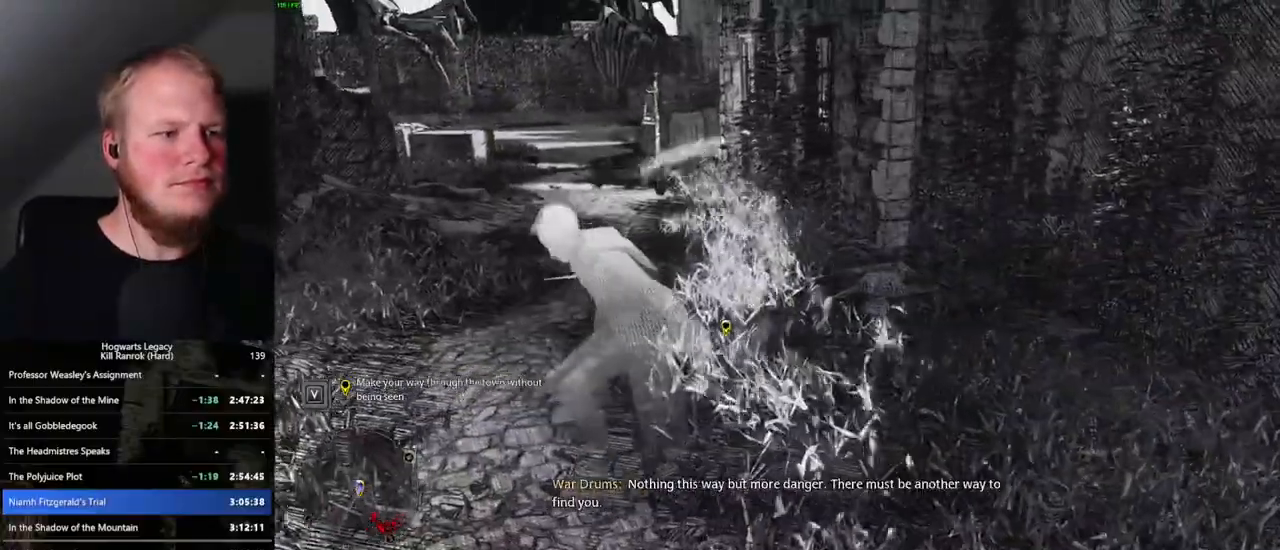
{"keys": ["s"], "mouse": [], "events": [[500, "d", "up"]]}
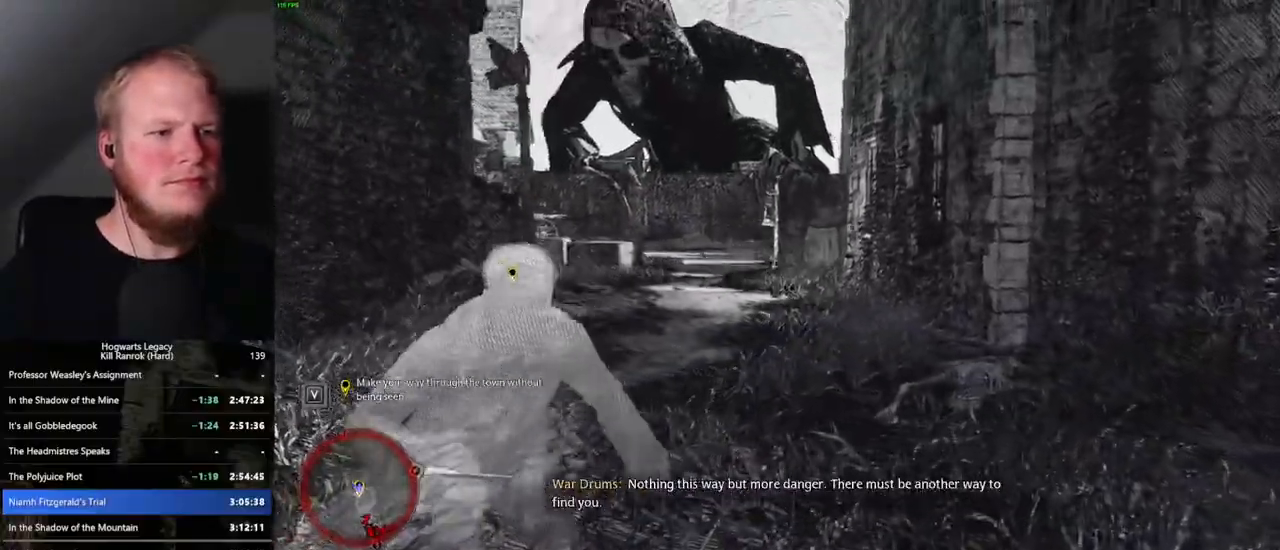
{"keys": ["s"], "mouse": [], "events": []}
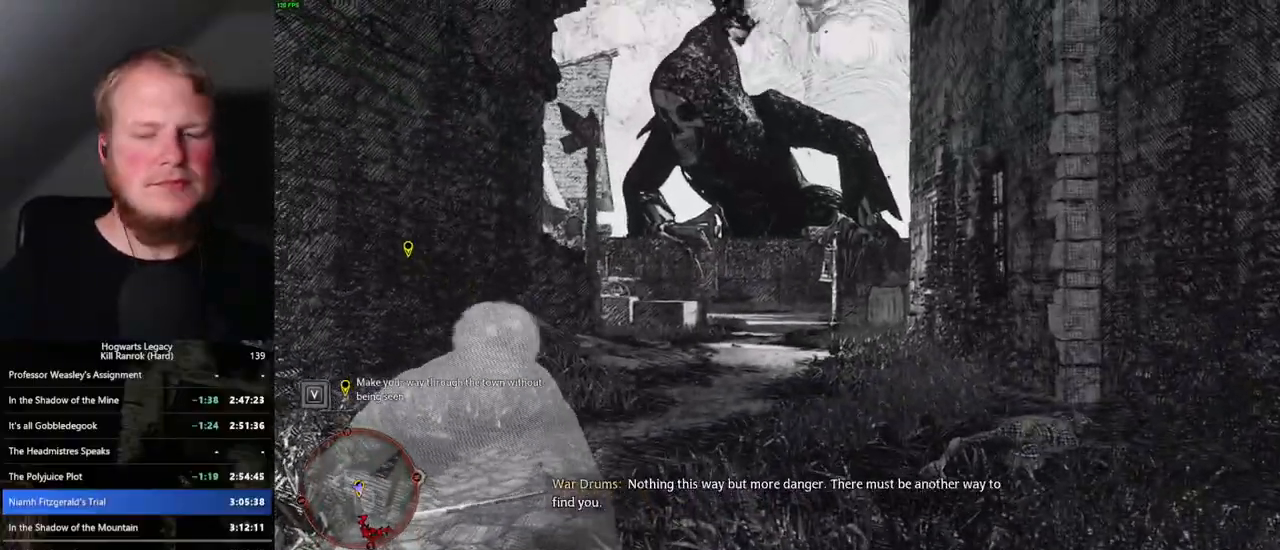
{"keys": ["s"], "mouse": [], "events": []}
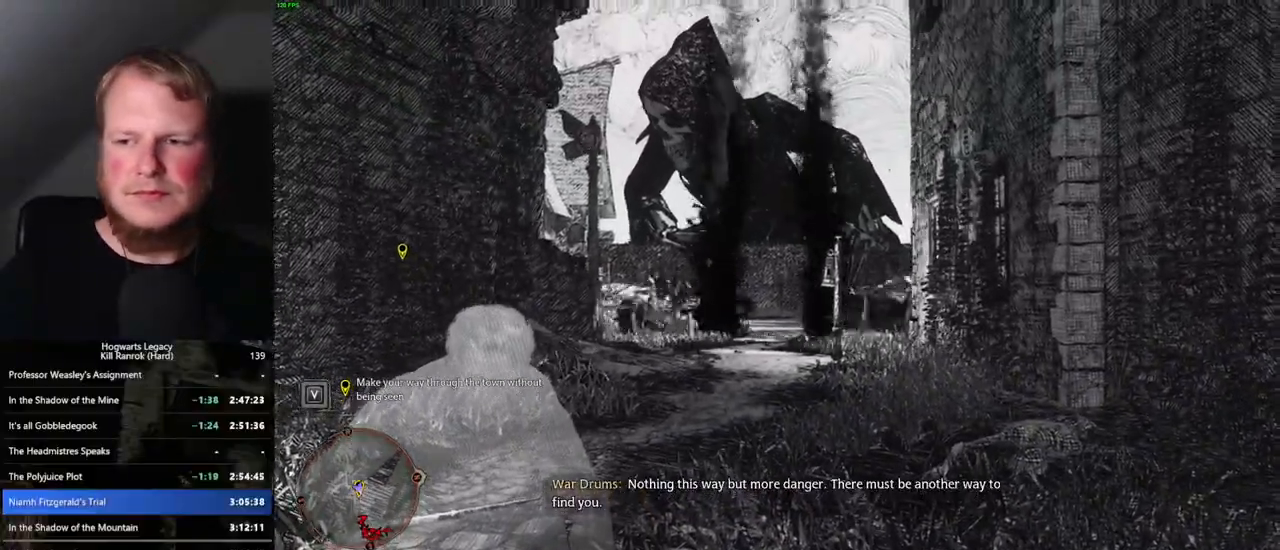
{"keys": ["s"], "mouse": [], "events": []}
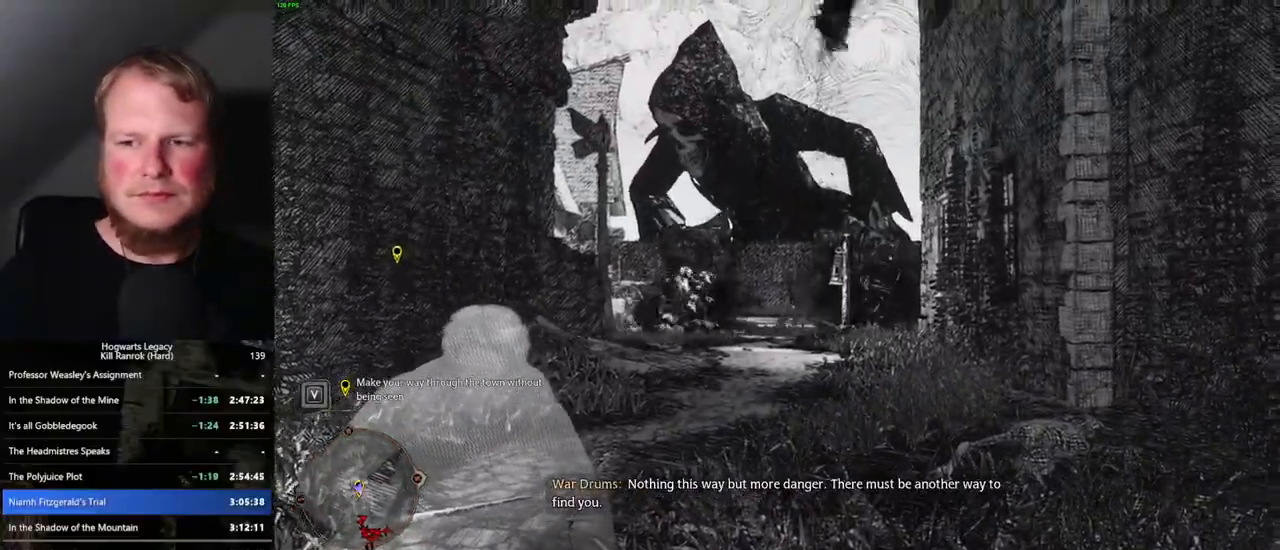
{"keys": ["s"], "mouse": [], "events": []}
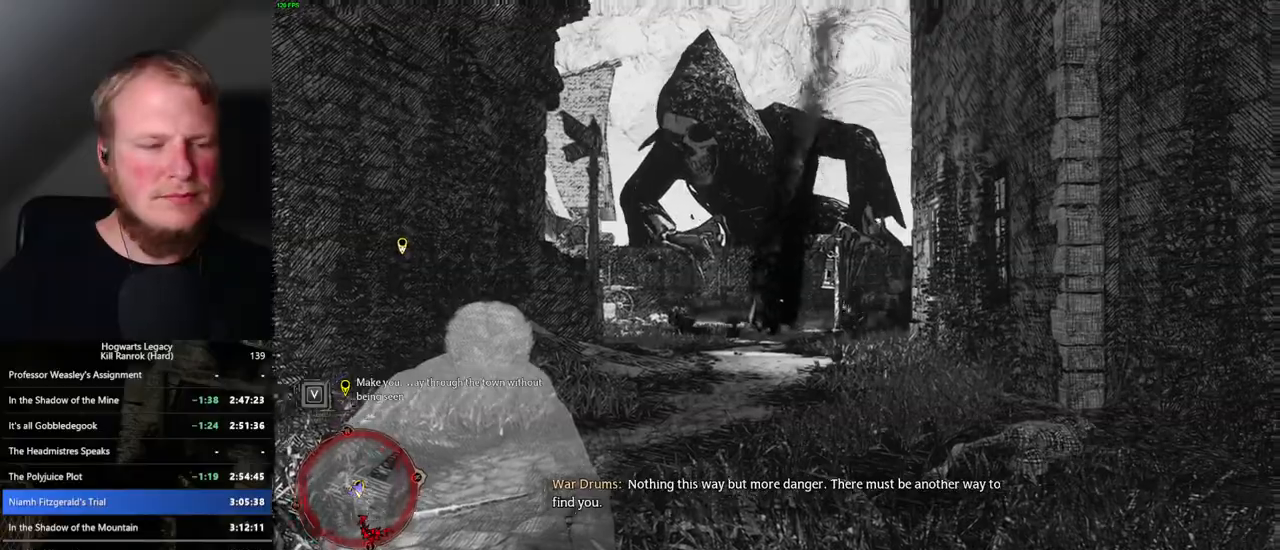
{"keys": ["s"], "mouse": [], "events": []}
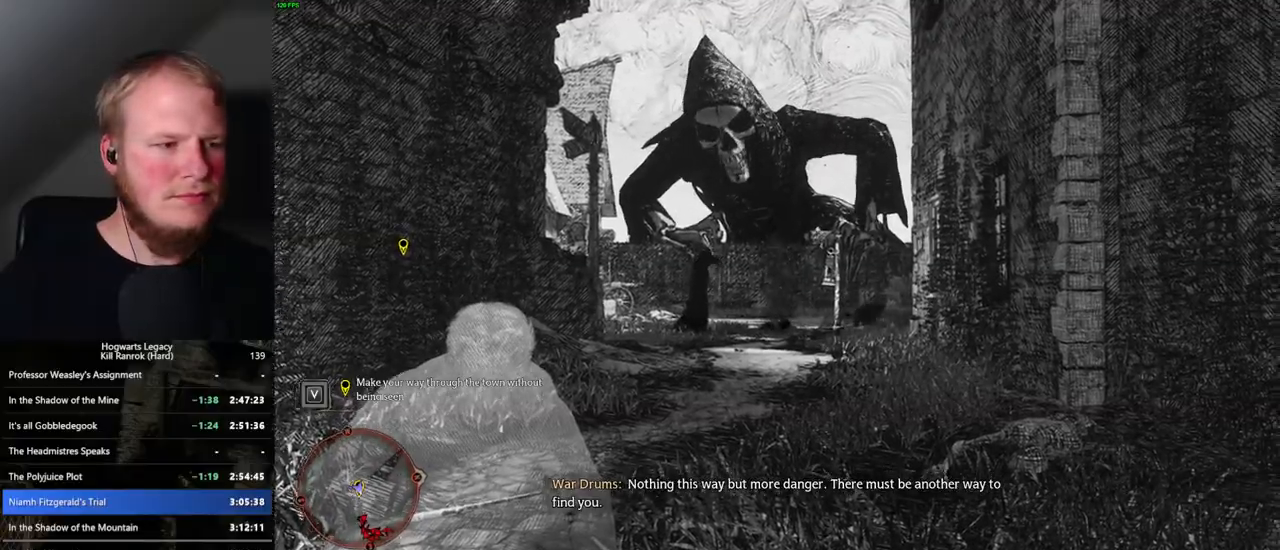
{"keys": ["s"], "mouse": [], "events": [[117, "space", "down"], [200, "space", "up"], [317, "space", "down"], [367, "space", "up"]]}
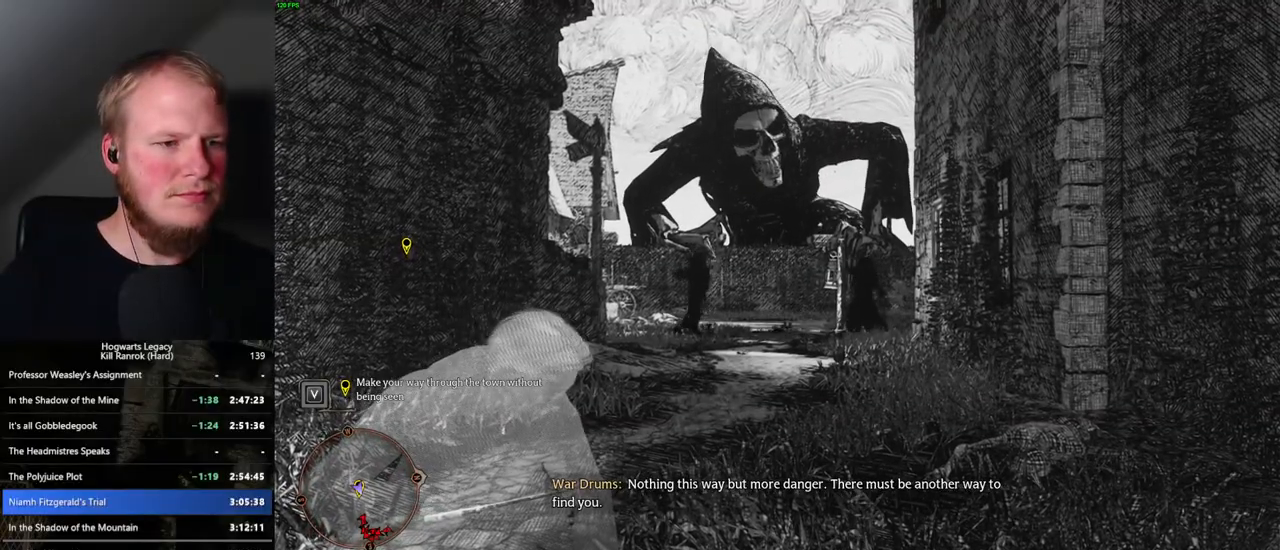
{"keys": ["s", "space"], "mouse": [], "events": [[200, "space", "down"], [234, "space", "up"], [467, "space", "down"]]}
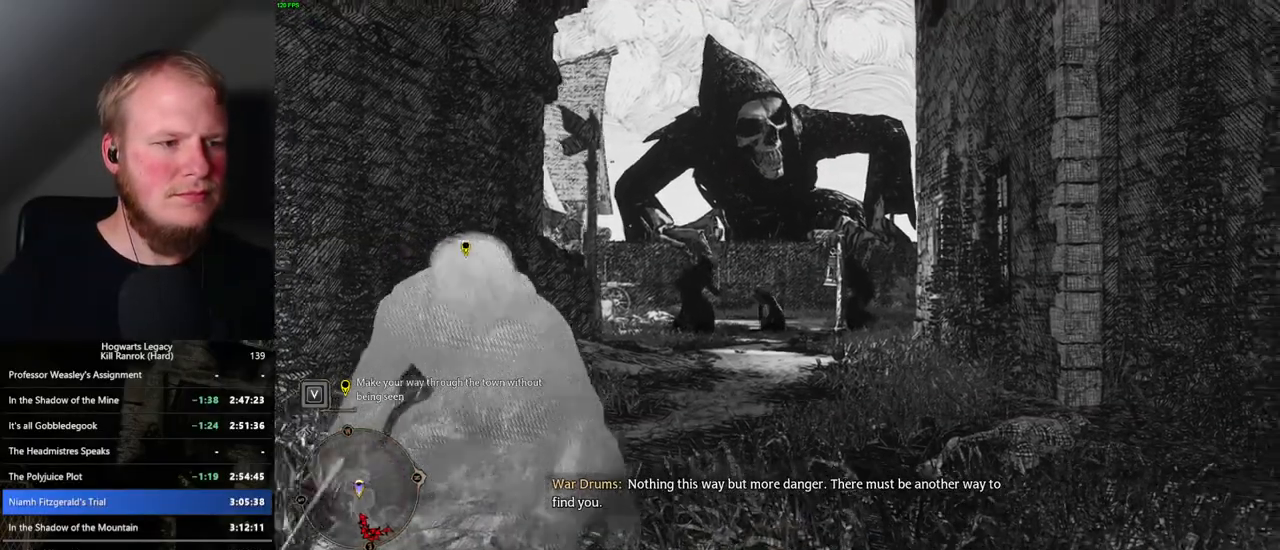
{"keys": ["d"], "mouse": [], "events": [[17, "space", "up"], [217, "d", "down"], [350, "s", "up"]]}
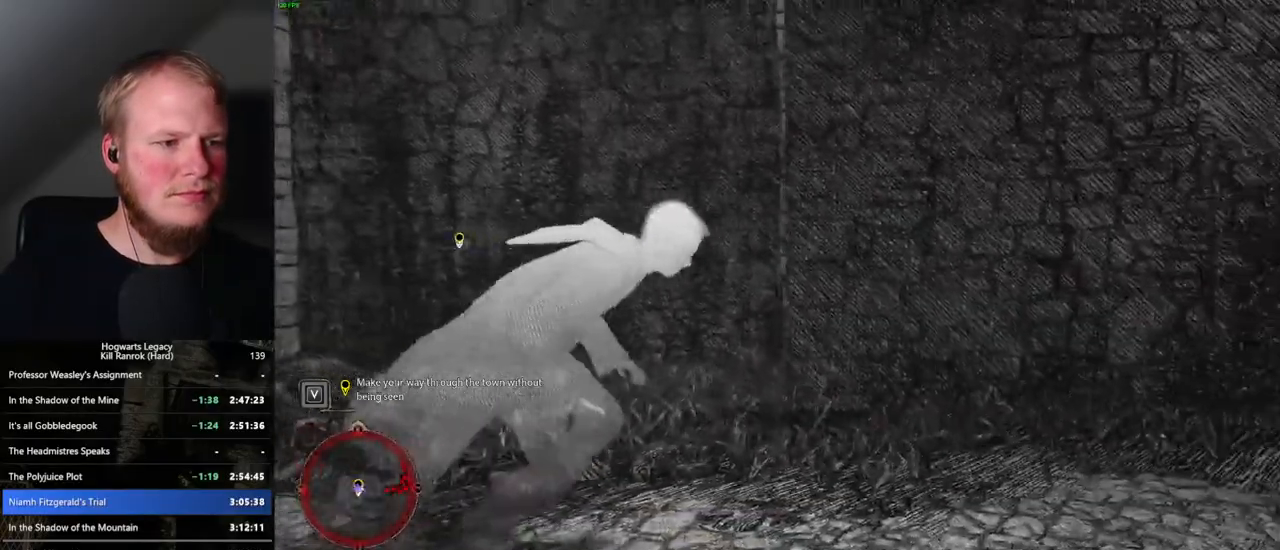
{"keys": ["d", "w"], "mouse": [], "events": [[200, "w", "down"]]}
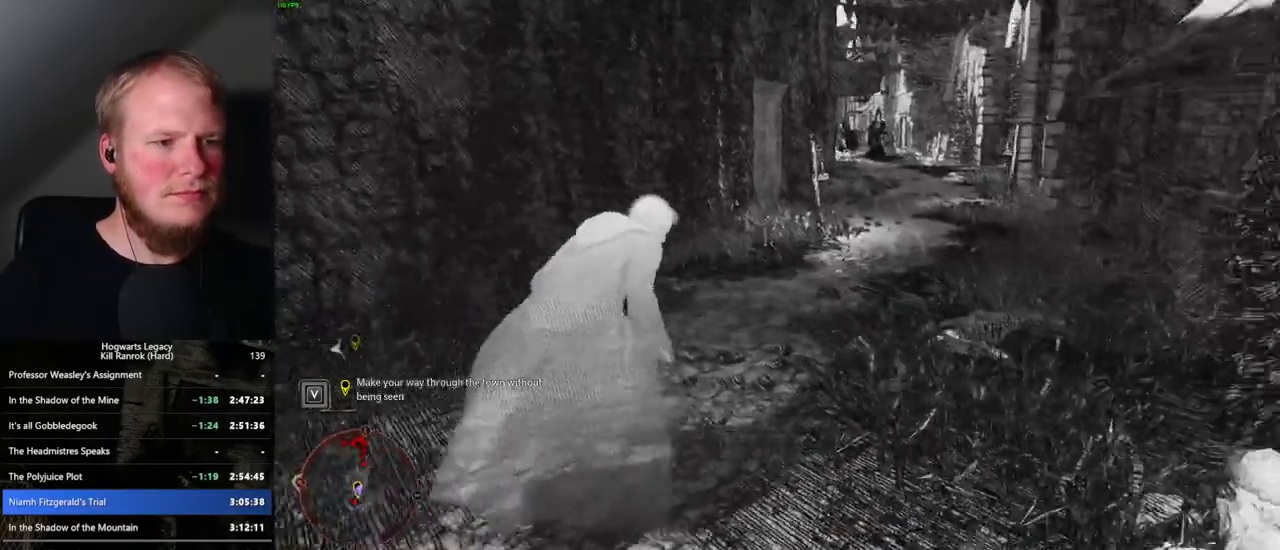
{"keys": ["w"], "mouse": [], "events": [[250, "d", "up"]]}
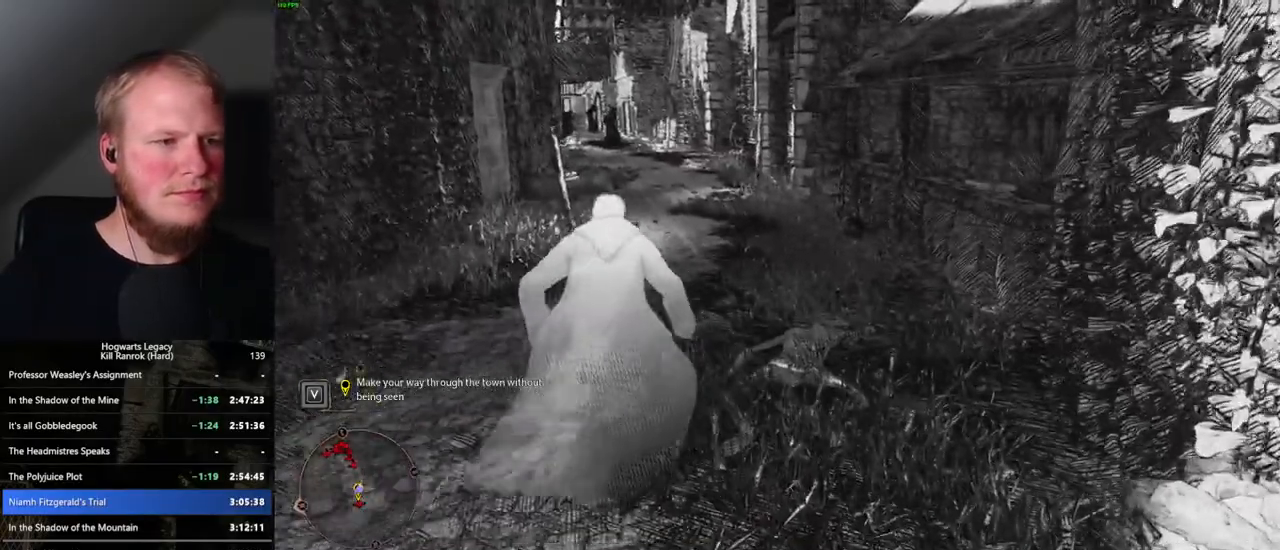
{"keys": ["shift_l", "w"], "mouse": [], "events": [[434, "shift_l", "down"]]}
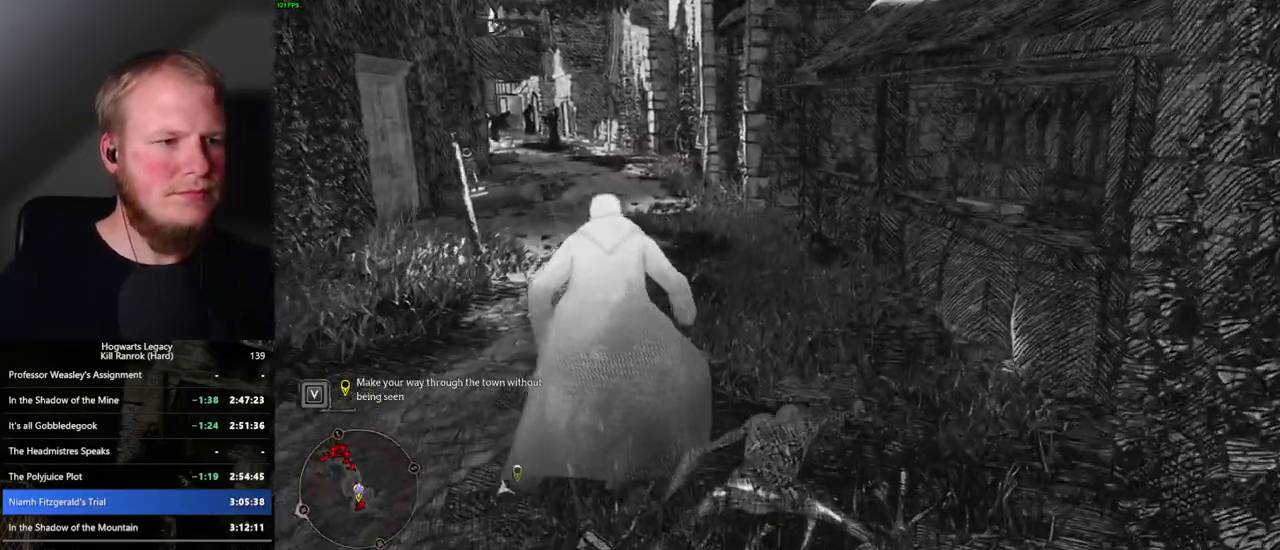
{"keys": ["w"], "mouse": [], "events": [[50, "shift_l", "up"]]}
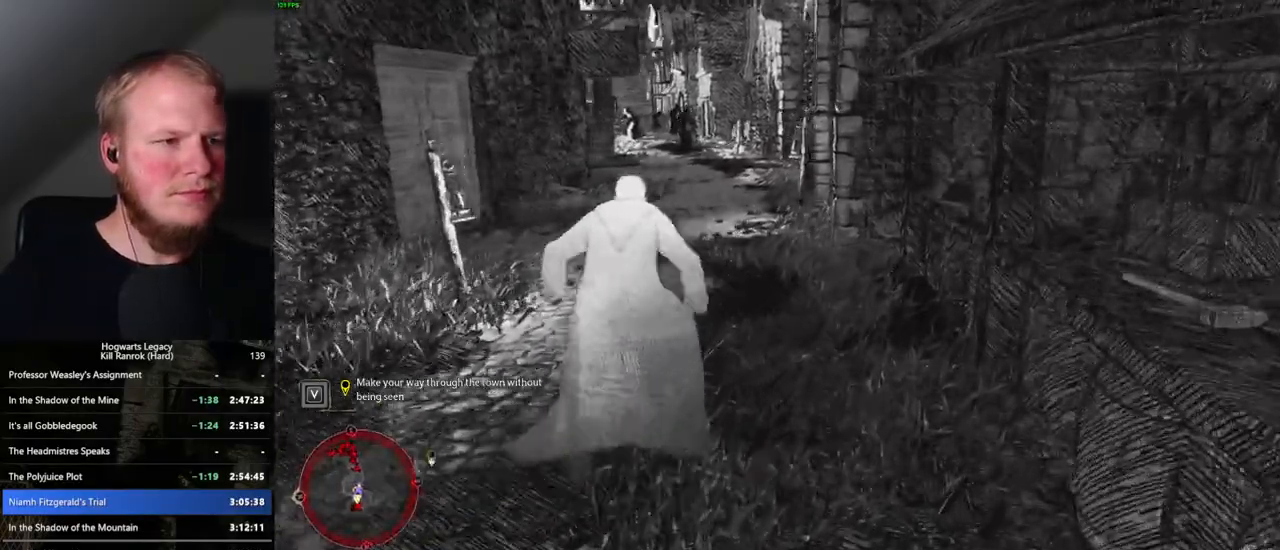
{"keys": ["w"], "mouse": [], "events": []}
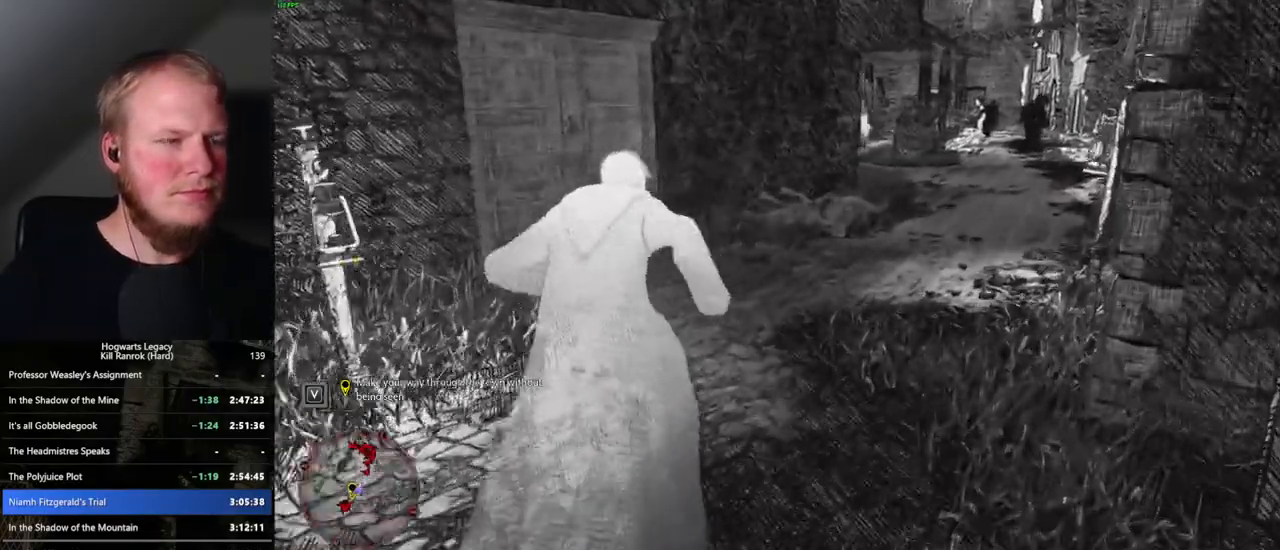
{"keys": ["space", "w"], "mouse": [], "events": [[384, "space", "down"]]}
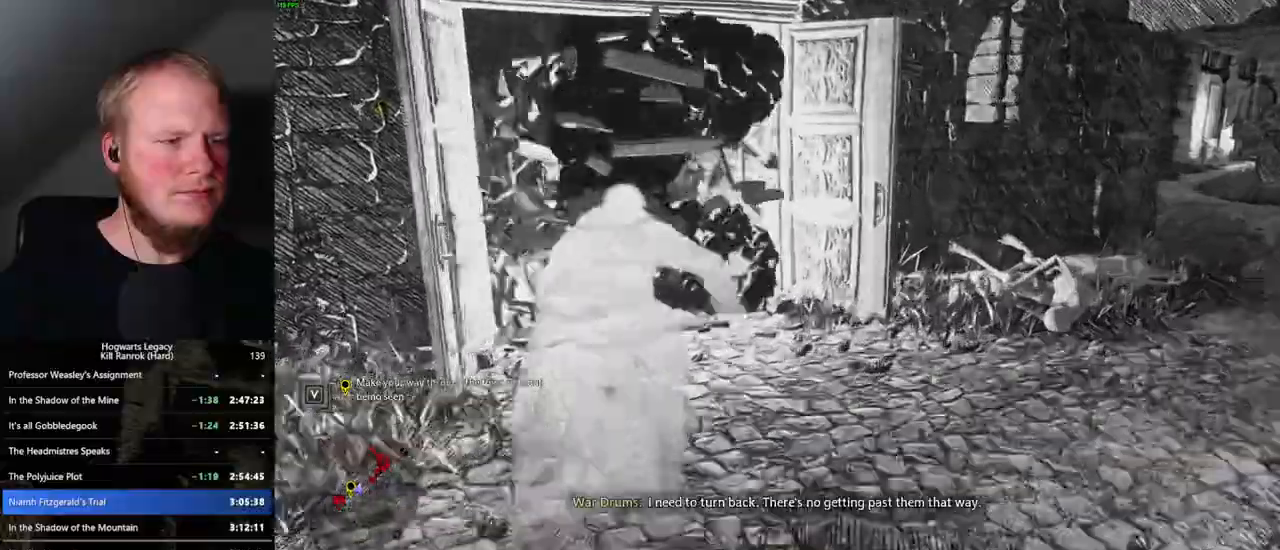
{"keys": ["w"], "mouse": [], "events": [[434, "space", "up"]]}
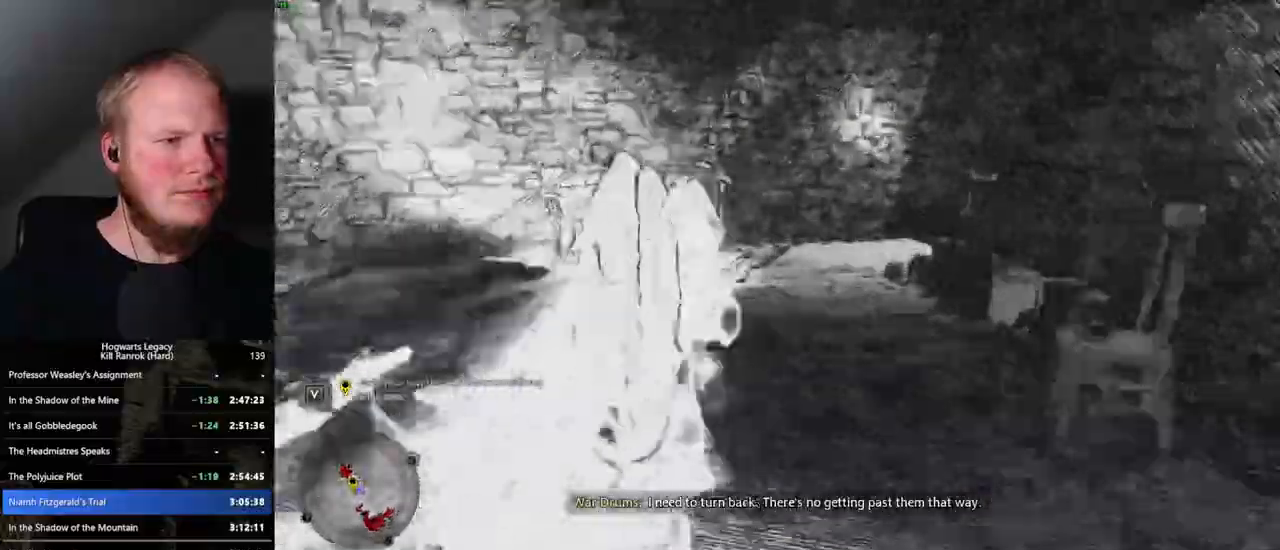
{"keys": ["space", "w"], "mouse": [], "events": [[350, "space", "down"]]}
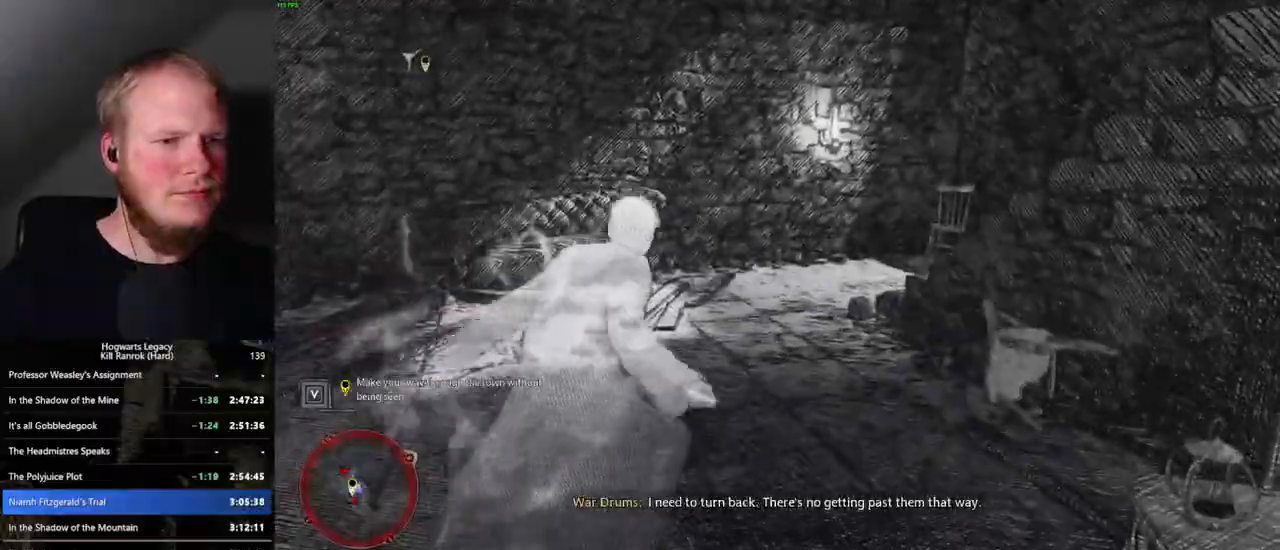
{"keys": ["space", "w"], "mouse": [], "events": []}